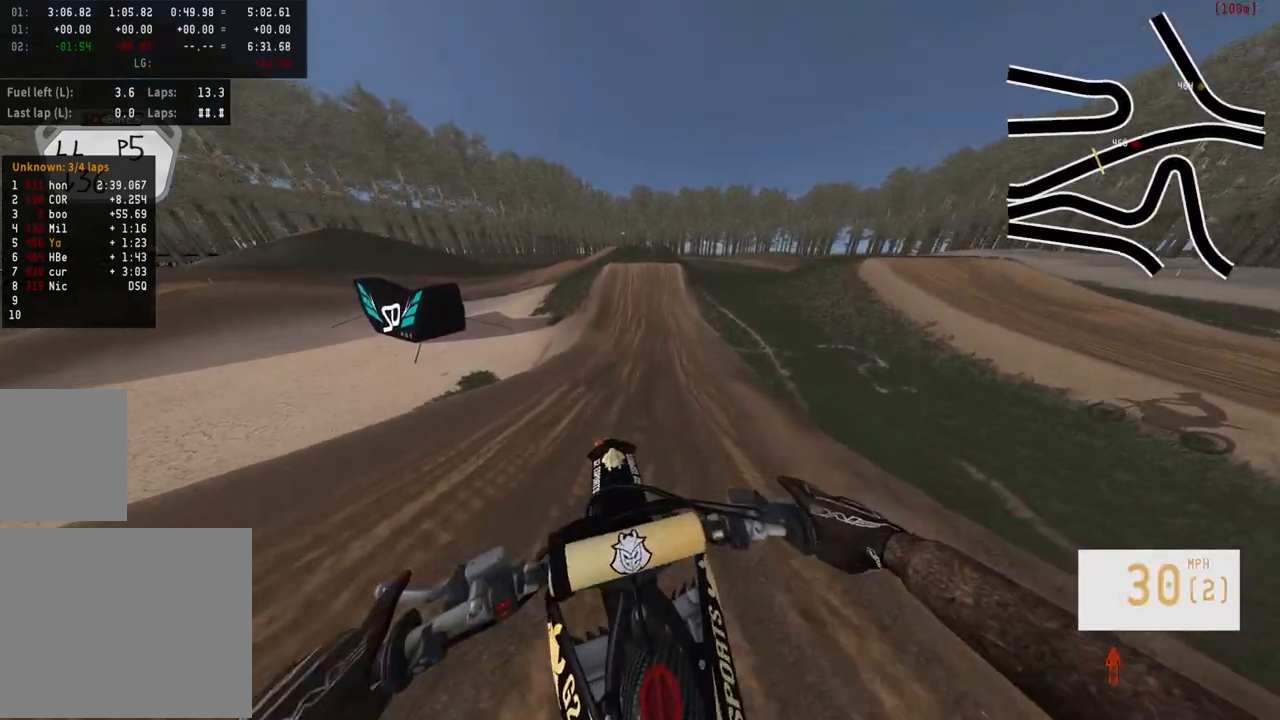
Gameplay with a controller (PlayStation layout); each line is a JSON object with the inputs held at the frame after it. "events" lists button and stick changes between this image and that frame as [ms after this image, input, new state], when the widget could be followed in between.
{"buttons": ["R2"], "left_stick": "left", "right_stick": "center", "events": [[183, "right_stick", "center"], [233, "left_stick", "center"], [383, "left_stick", "left"], [467, "R2", "down"]]}
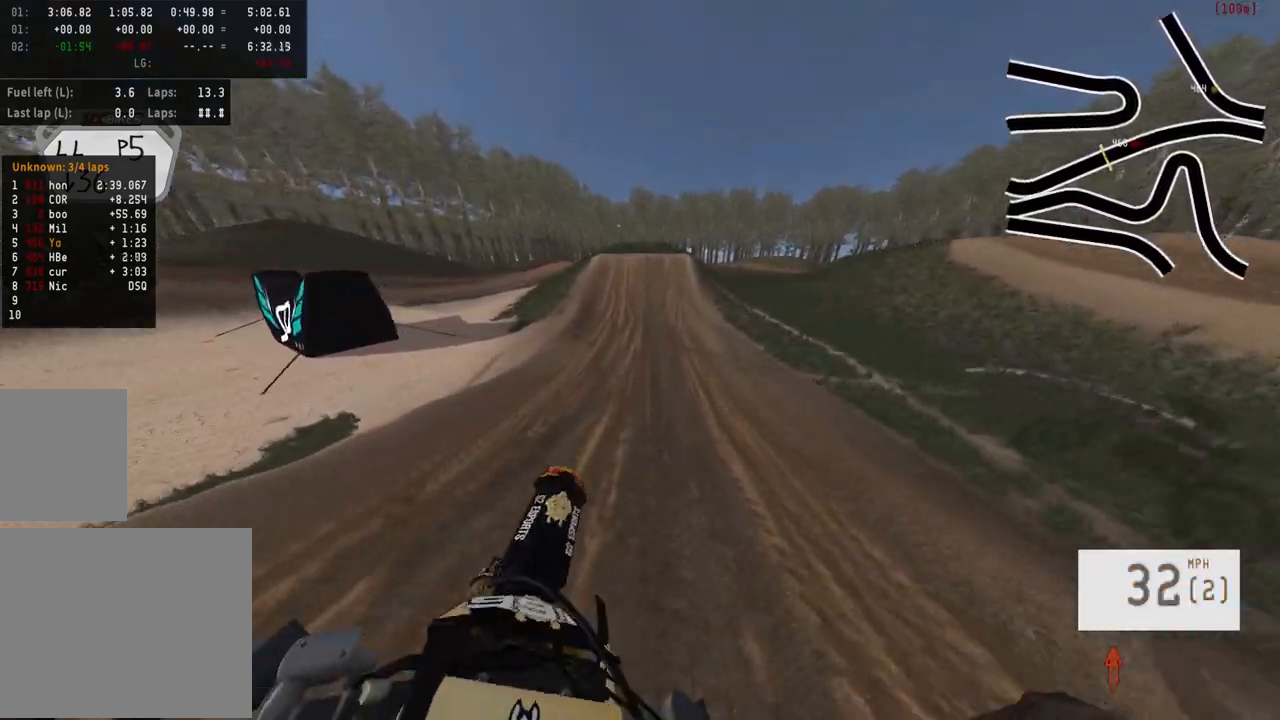
{"buttons": ["R2"], "left_stick": "center", "right_stick": "center", "events": [[50, "left_stick", "center"]]}
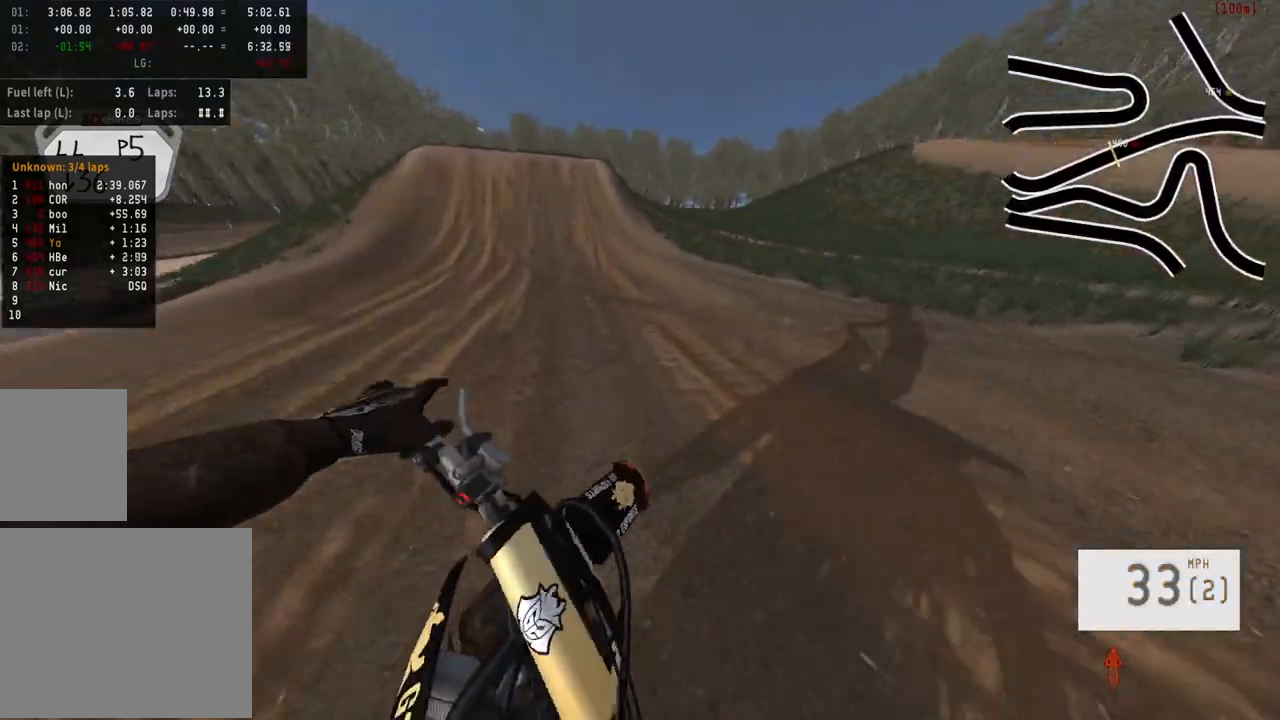
{"buttons": [], "left_stick": "left", "right_stick": "center", "events": [[83, "R2", "up"], [267, "left_stick", "left"], [333, "R3", "down"], [400, "R3", "up"]]}
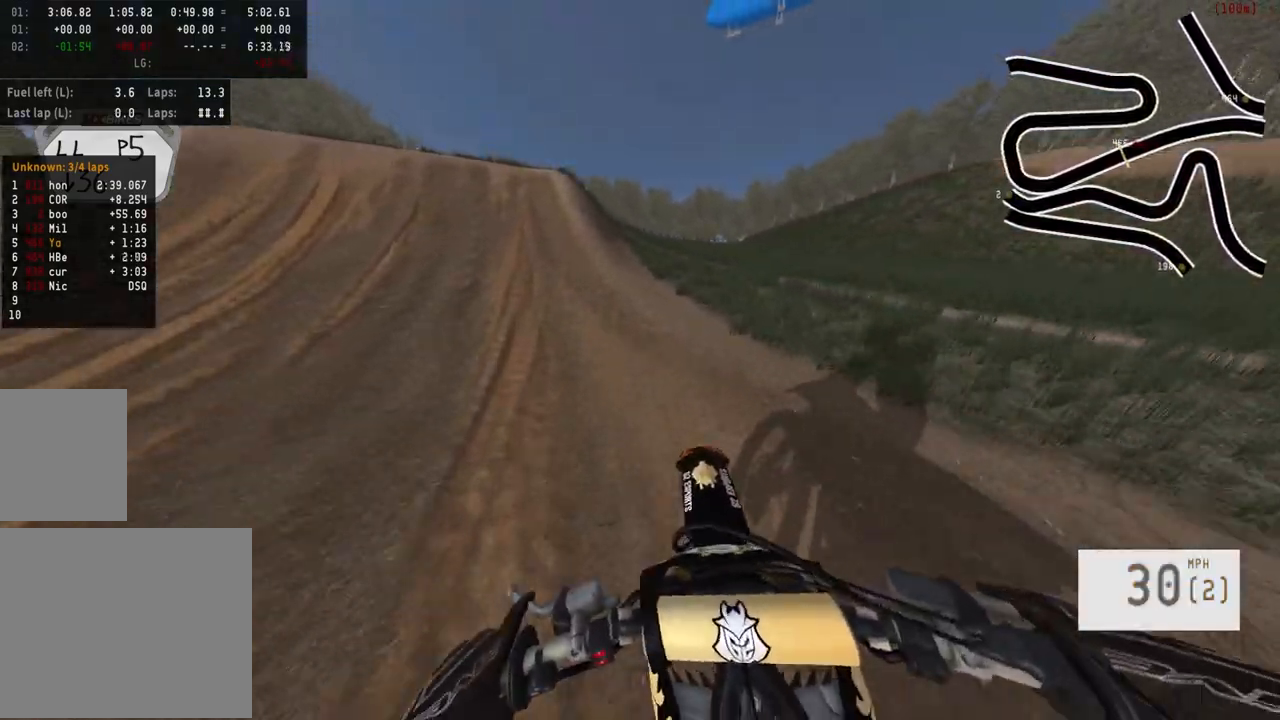
{"buttons": ["R2"], "left_stick": "center", "right_stick": "down", "events": [[83, "left_stick", "center"], [200, "R2", "down"], [400, "right_stick", "down"]]}
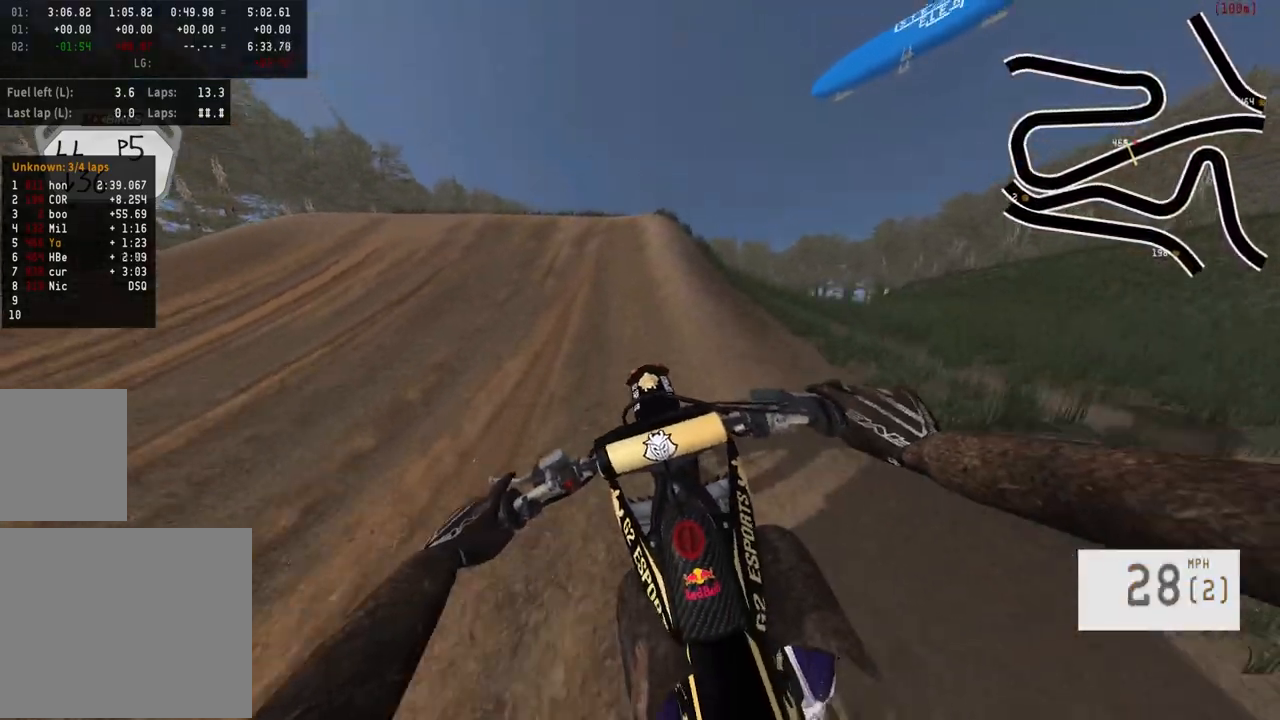
{"buttons": ["R2"], "left_stick": "center", "right_stick": "down", "events": []}
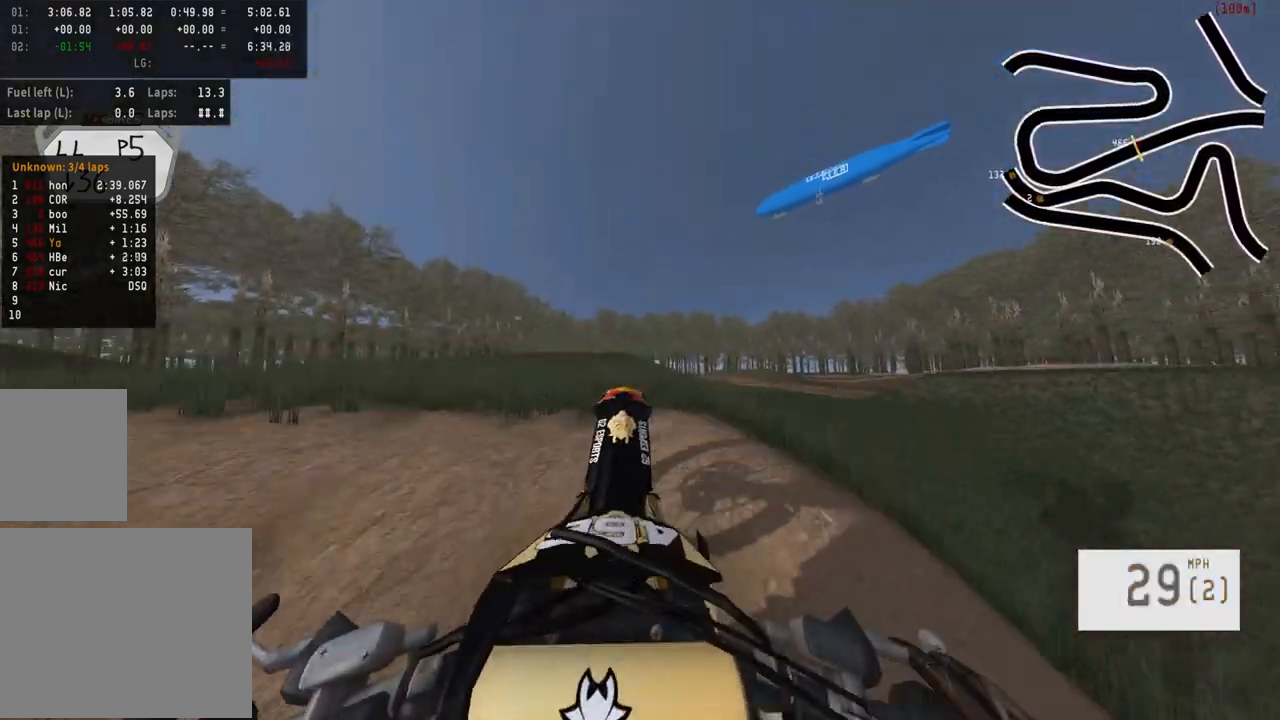
{"buttons": [], "left_stick": "center", "right_stick": "center", "events": [[67, "right_stick", "center"], [83, "R2", "up"]]}
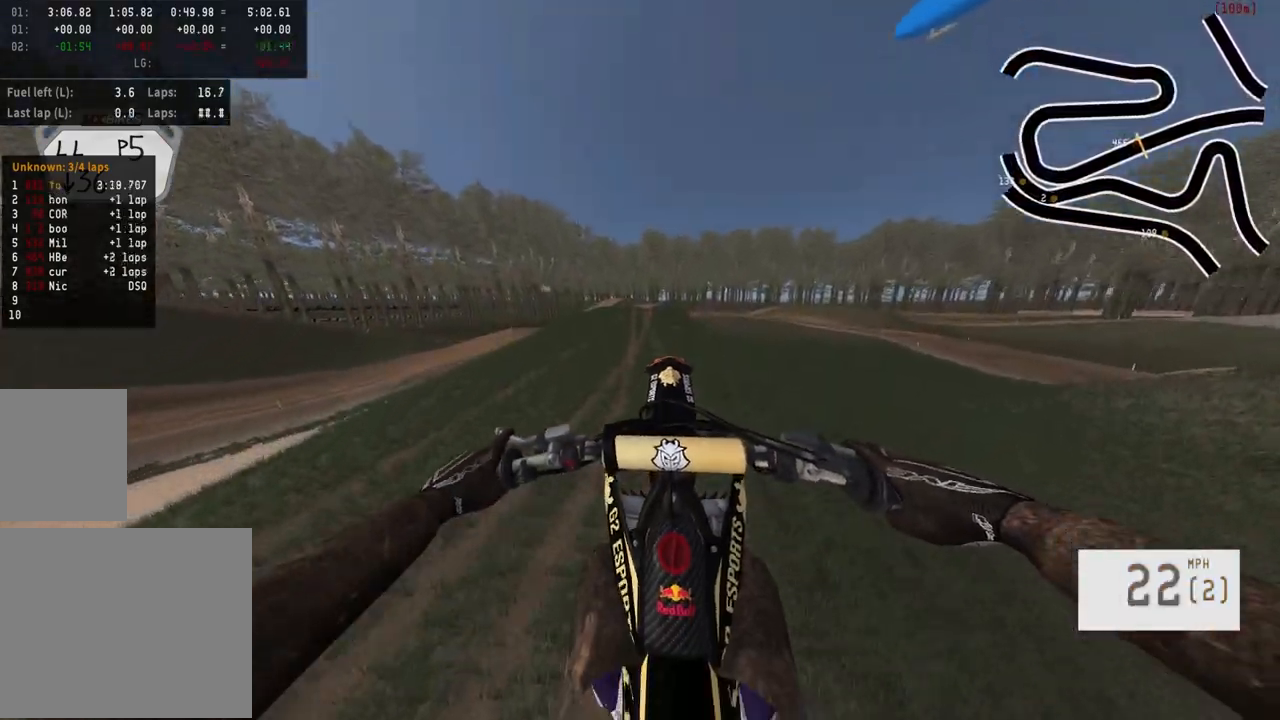
{"buttons": [], "left_stick": "right", "right_stick": "down", "events": [[200, "L2", "down"], [200, "left_stick", "up-left"], [283, "L2", "up"], [283, "right_stick", "down"], [300, "left_stick", "center"], [333, "R3", "down"], [367, "left_stick", "right"], [467, "R3", "up"]]}
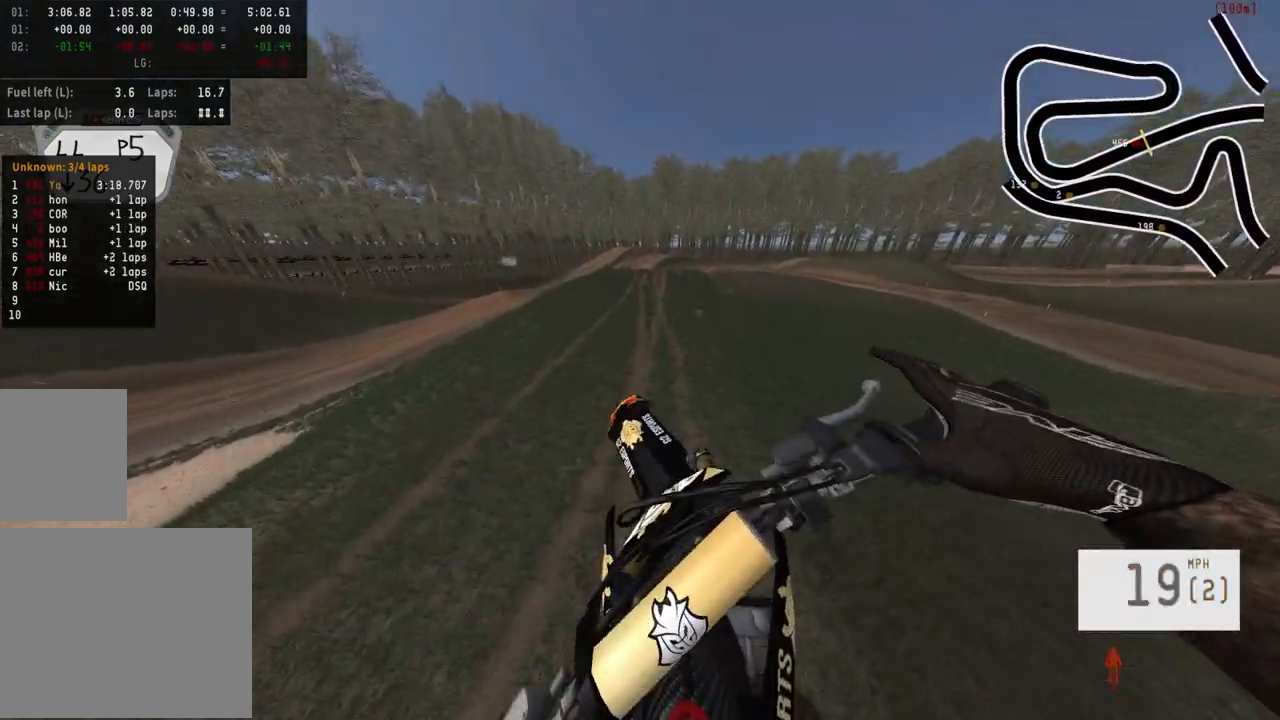
{"buttons": ["R2"], "left_stick": "center", "right_stick": "center", "events": [[117, "left_stick", "center"], [250, "left_stick", "left"], [333, "right_stick", "center"], [400, "R2", "down"], [417, "left_stick", "center"]]}
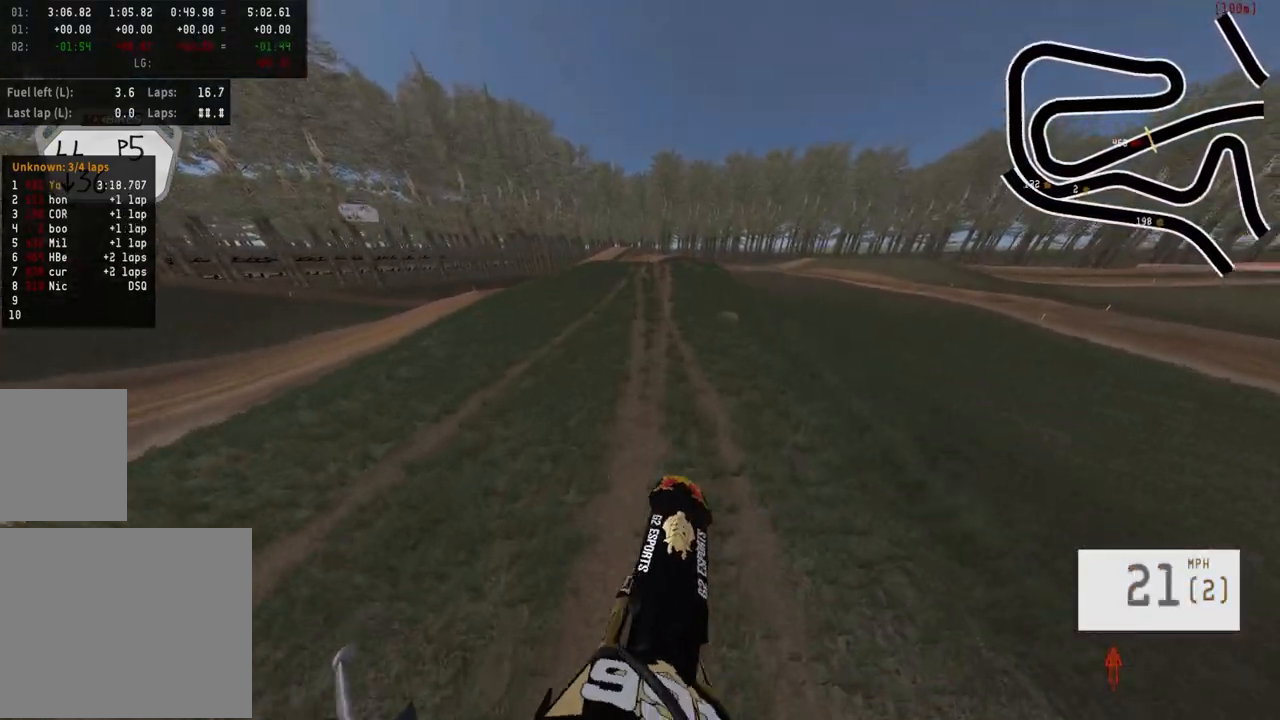
{"buttons": [], "left_stick": "center", "right_stick": "center", "events": [[267, "R2", "up"], [367, "R3", "down"], [450, "R3", "up"]]}
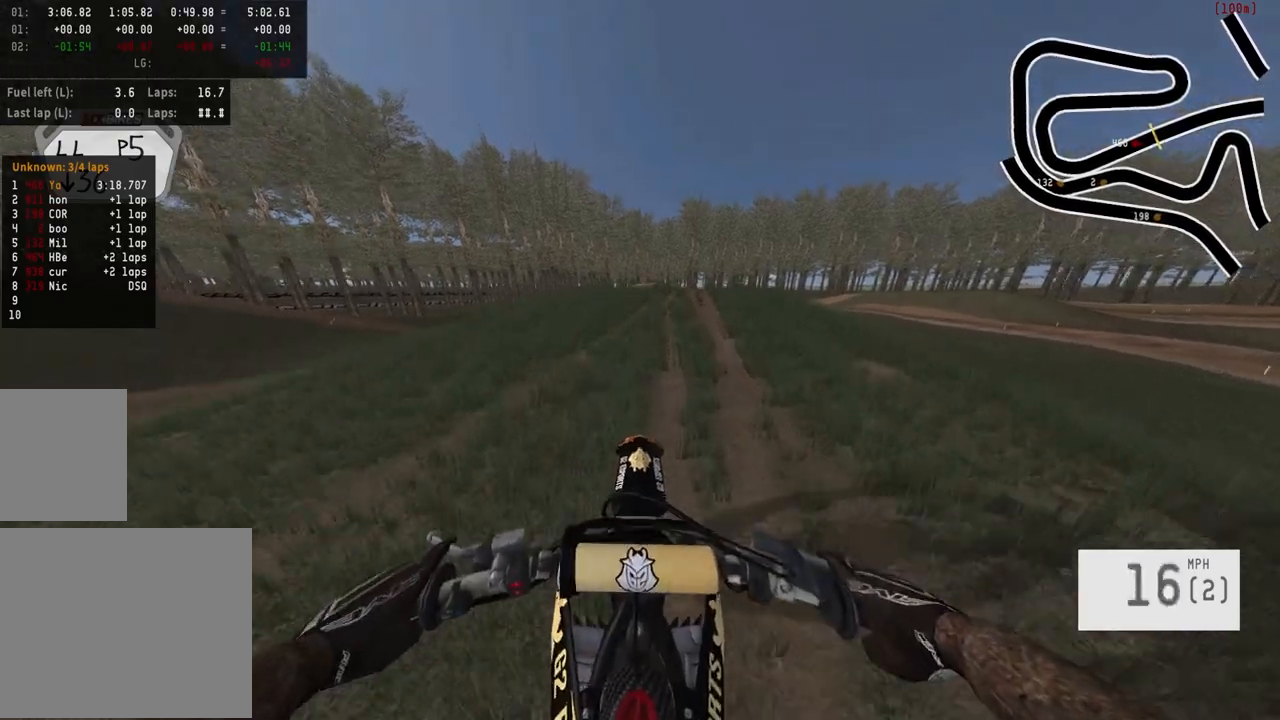
{"buttons": ["R2"], "left_stick": "center", "right_stick": "center", "events": [[217, "R2", "down"], [300, "left_stick", "right"], [400, "left_stick", "center"]]}
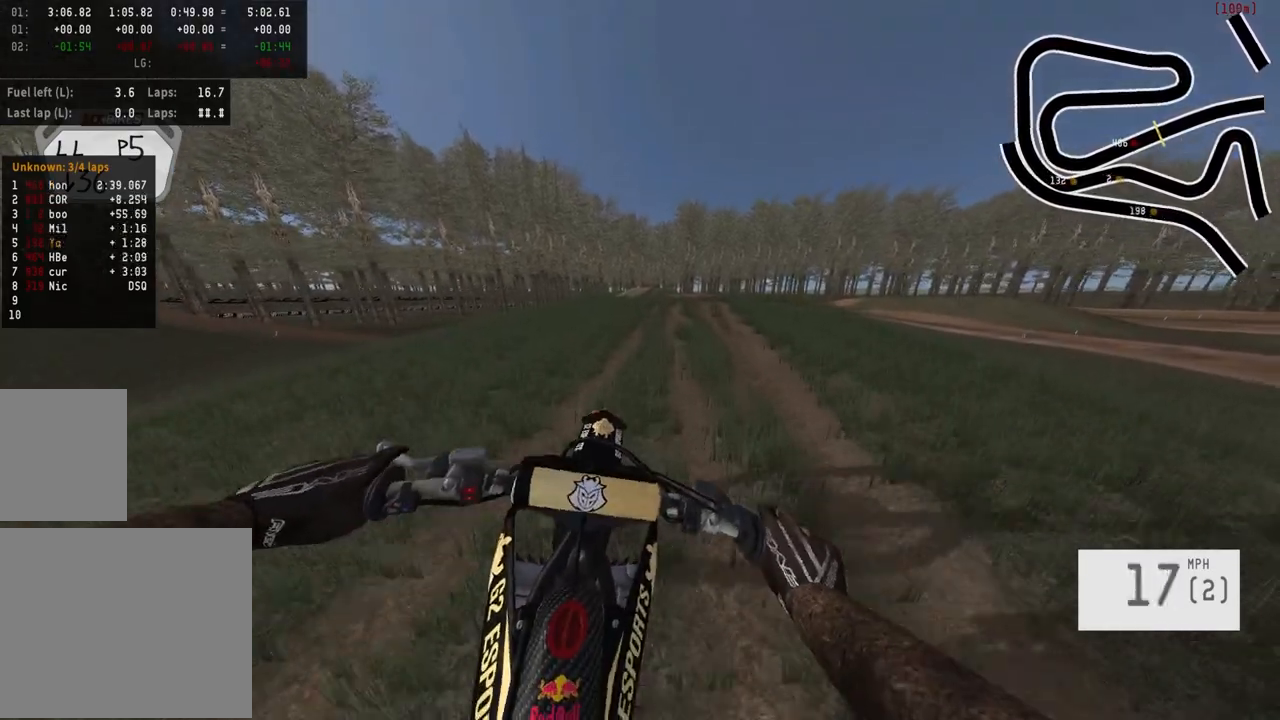
{"buttons": ["R2"], "left_stick": "center", "right_stick": "center", "events": []}
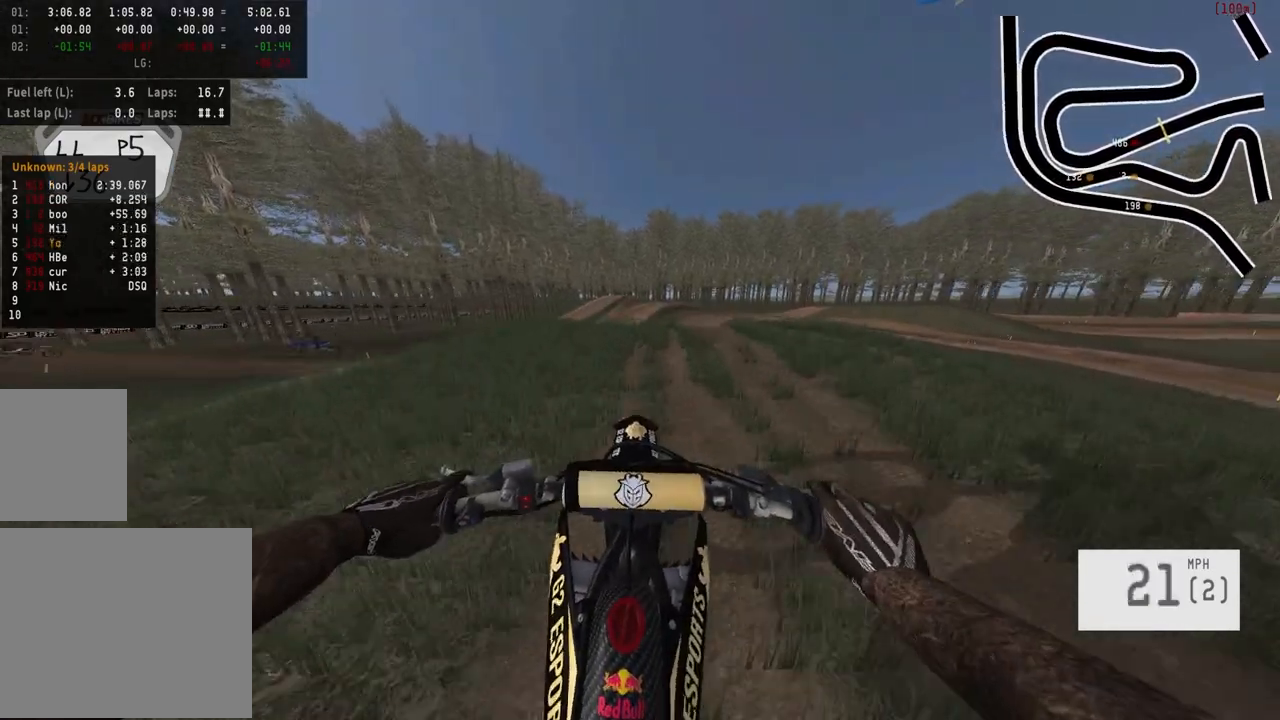
{"buttons": ["R2", "R3"], "left_stick": "center", "right_stick": "center", "events": [[483, "R3", "down"]]}
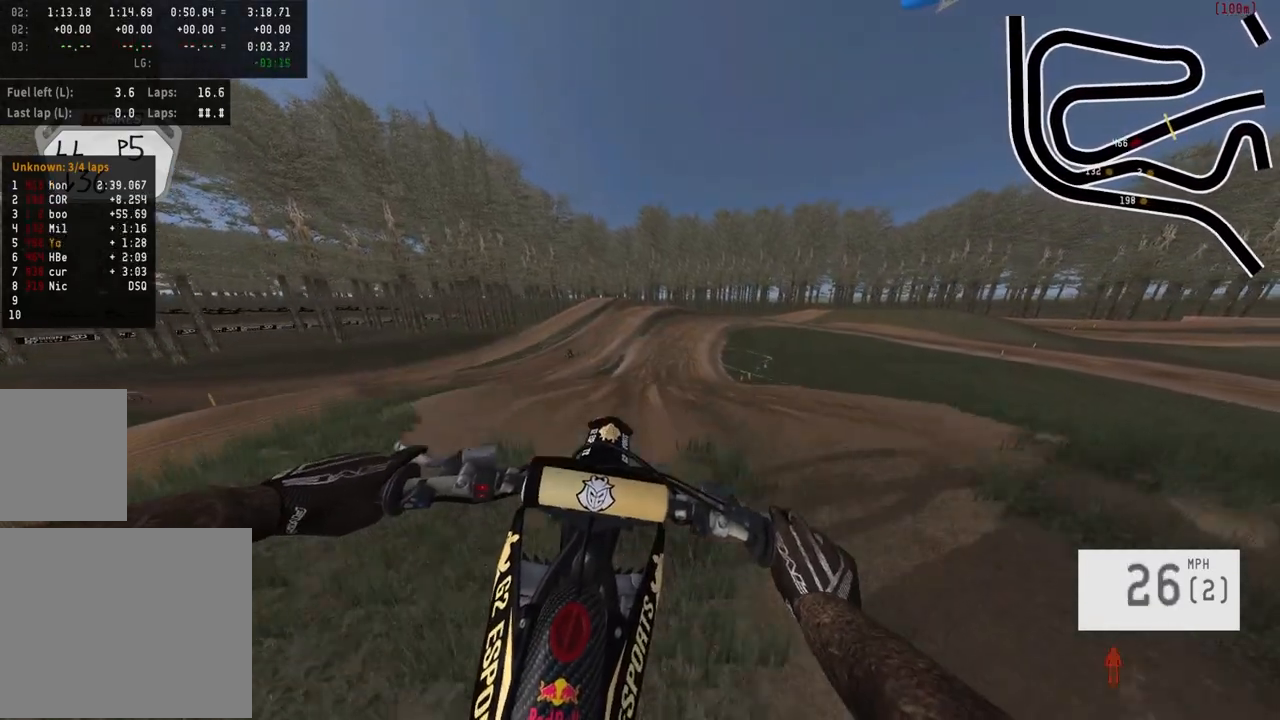
{"buttons": ["R2"], "left_stick": "center", "right_stick": "center", "events": [[83, "R3", "up"], [167, "right_stick", "down"], [467, "right_stick", "center"]]}
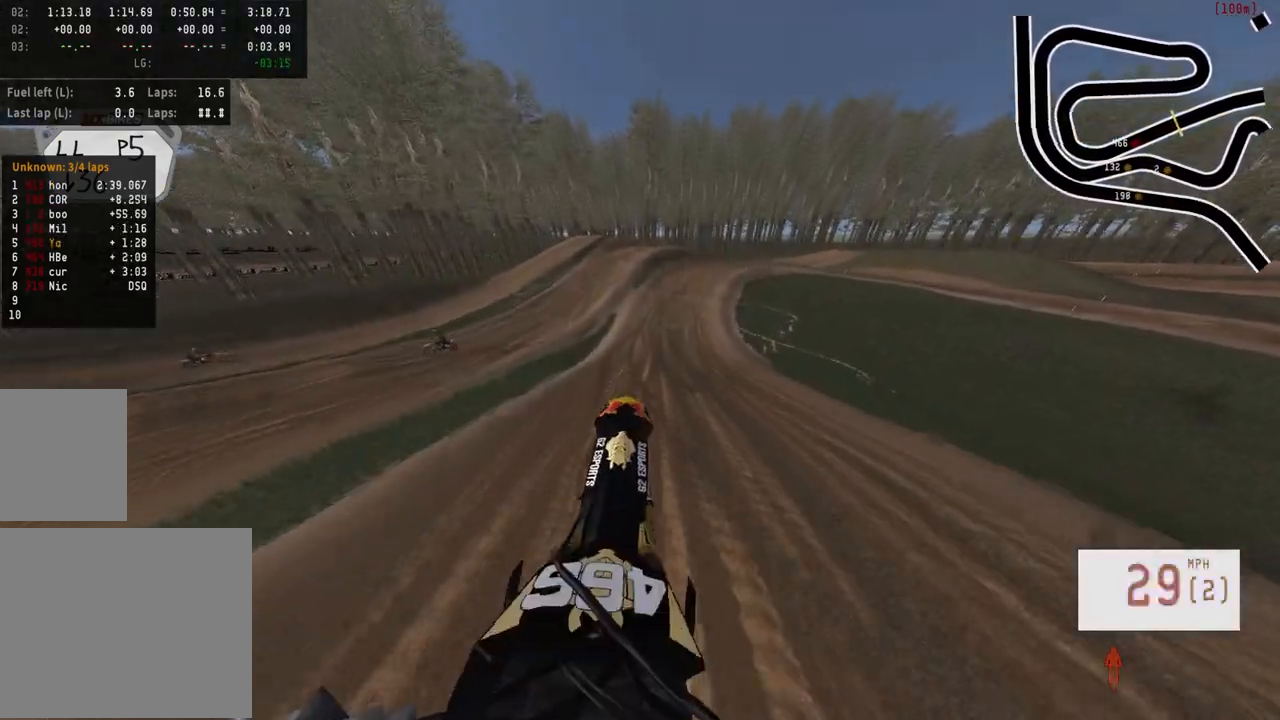
{"buttons": [], "left_stick": "center", "right_stick": "center", "events": [[17, "R2", "up"], [67, "left_stick", "right"], [150, "left_stick", "center"]]}
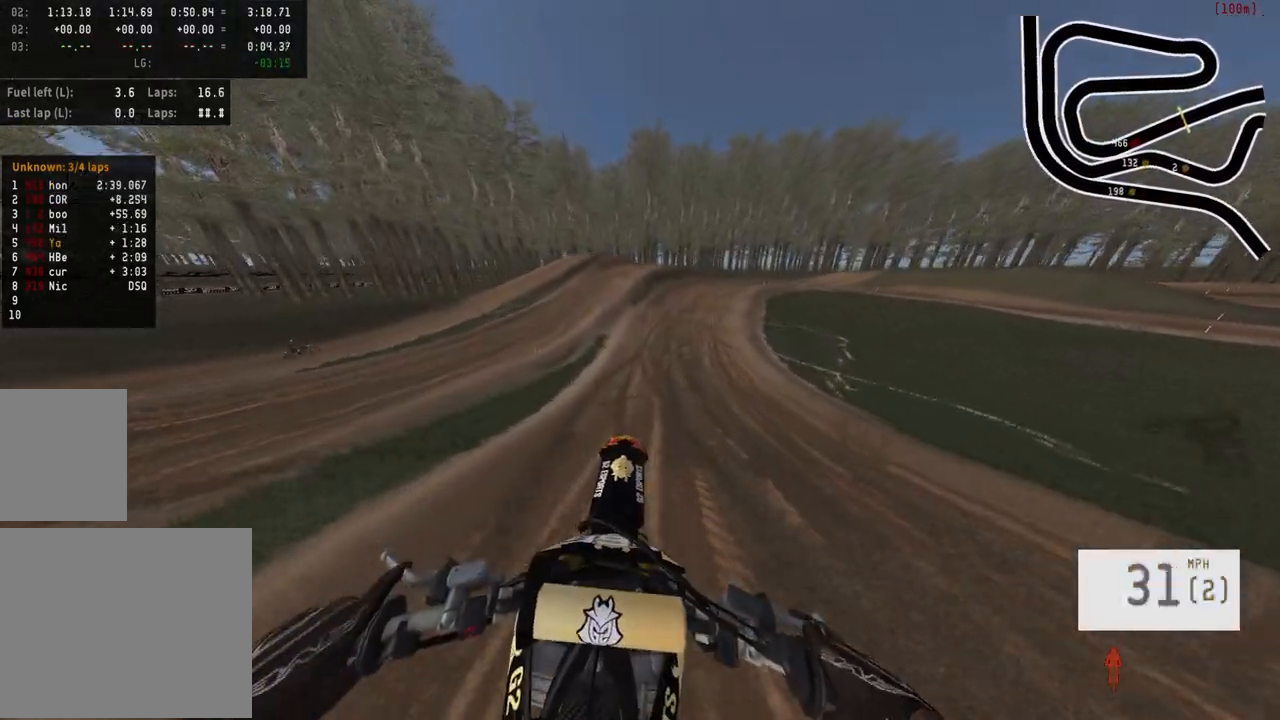
{"buttons": ["R2"], "left_stick": "center", "right_stick": "center", "events": [[17, "R2", "down"], [167, "R3", "down"], [300, "R3", "up"]]}
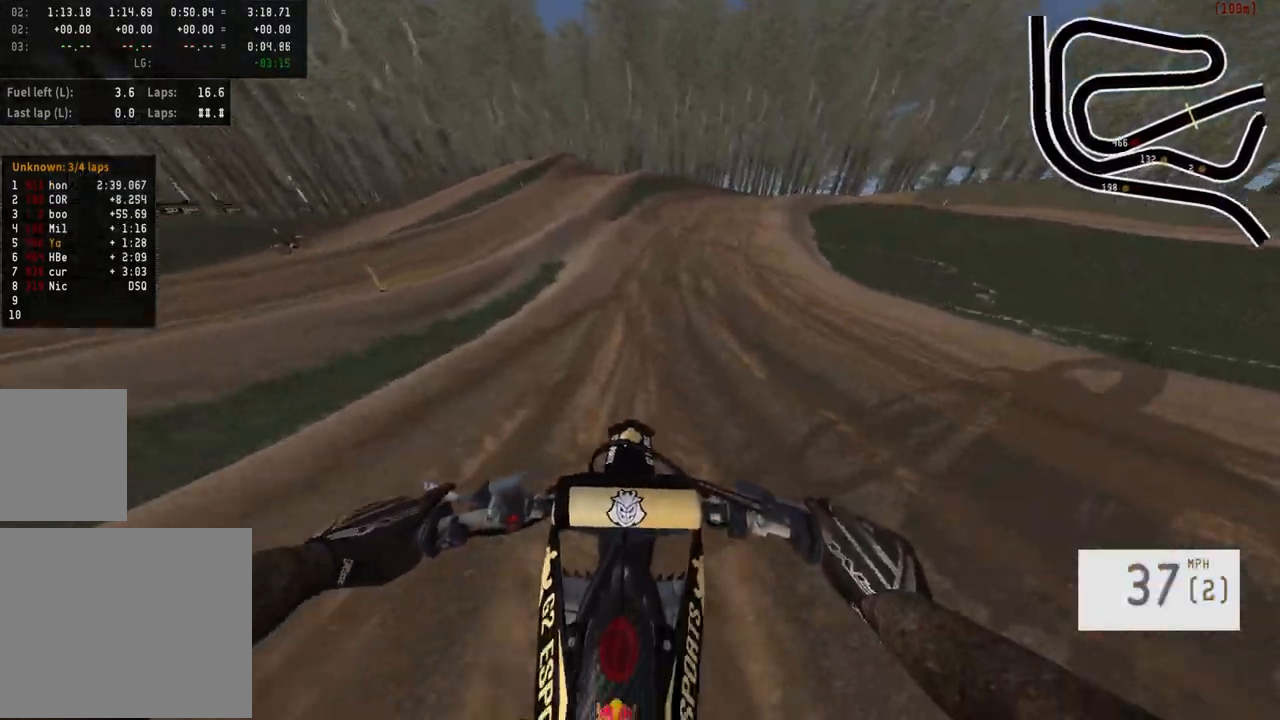
{"buttons": ["R2"], "left_stick": "right", "right_stick": "center", "events": [[167, "left_stick", "right"], [367, "left_stick", "center"], [483, "left_stick", "right"]]}
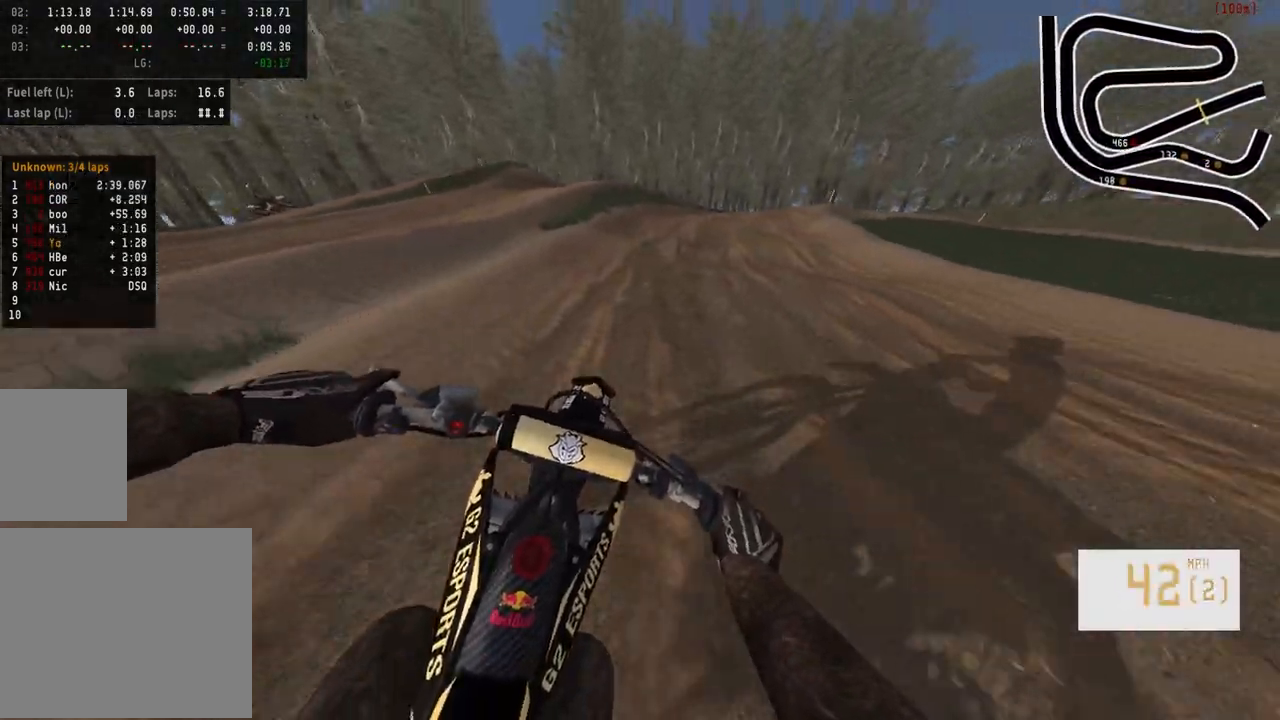
{"buttons": [], "left_stick": "right", "right_stick": "center", "events": [[283, "R2", "up"], [400, "R3", "down"], [500, "R3", "up"]]}
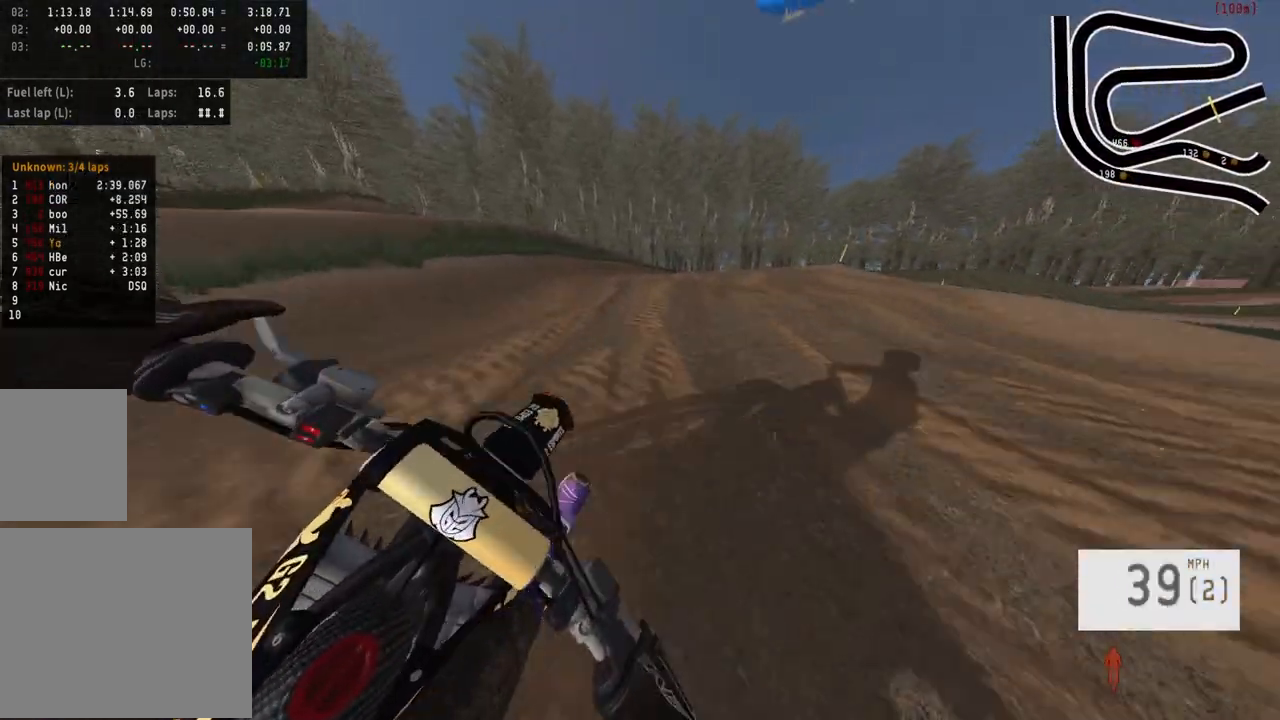
{"buttons": ["R2"], "left_stick": "right", "right_stick": "center", "events": [[417, "R2", "down"]]}
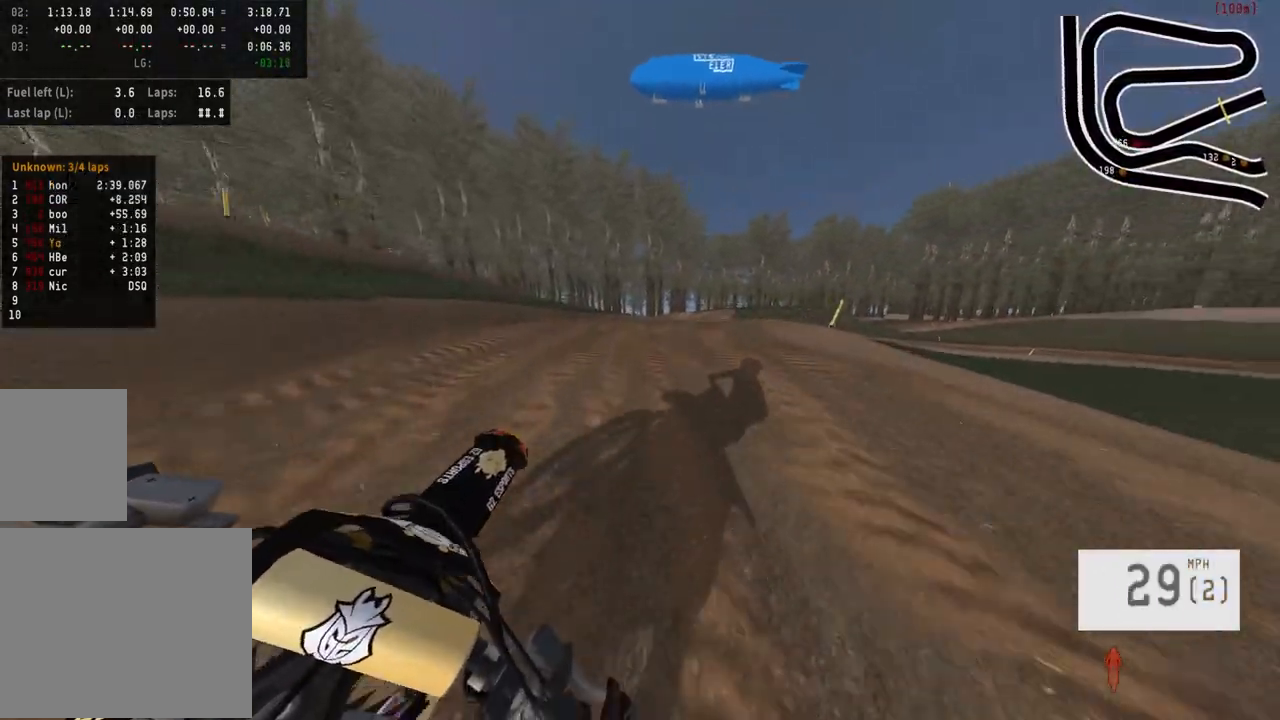
{"buttons": ["R2"], "left_stick": "right", "right_stick": "center", "events": []}
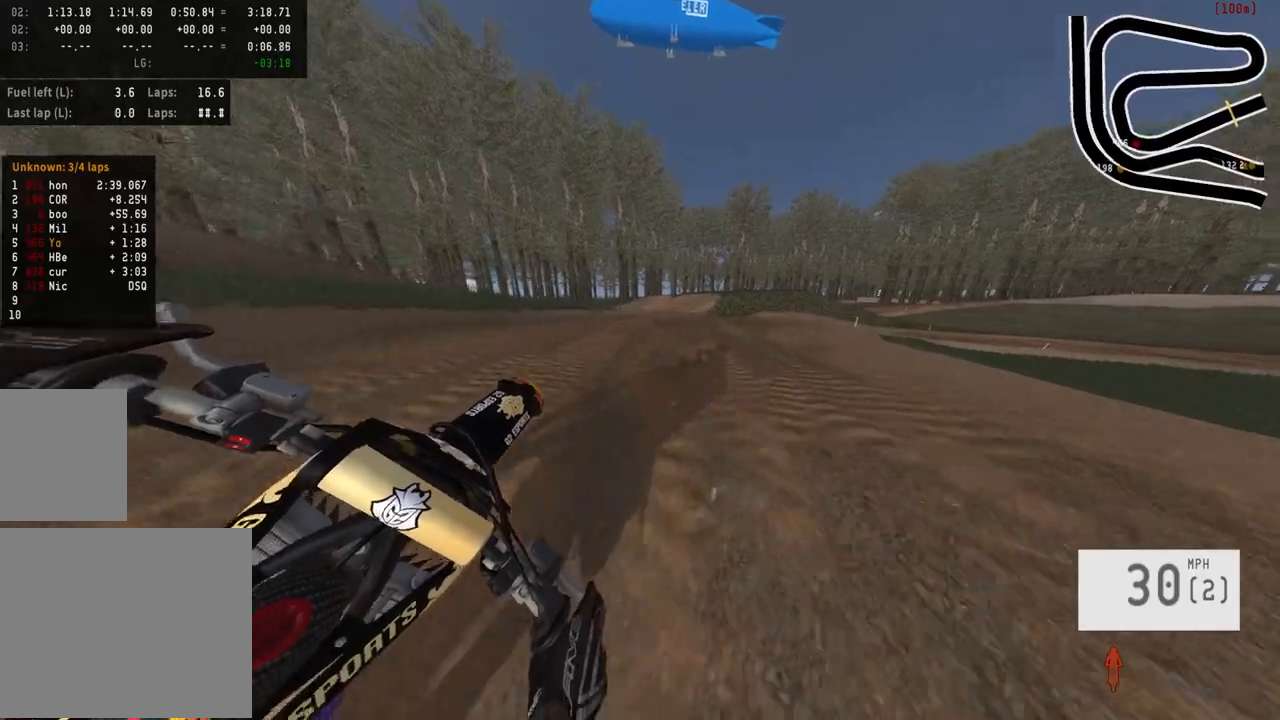
{"buttons": ["R2"], "left_stick": "right", "right_stick": "center", "events": [[283, "R2", "up"], [417, "R2", "down"]]}
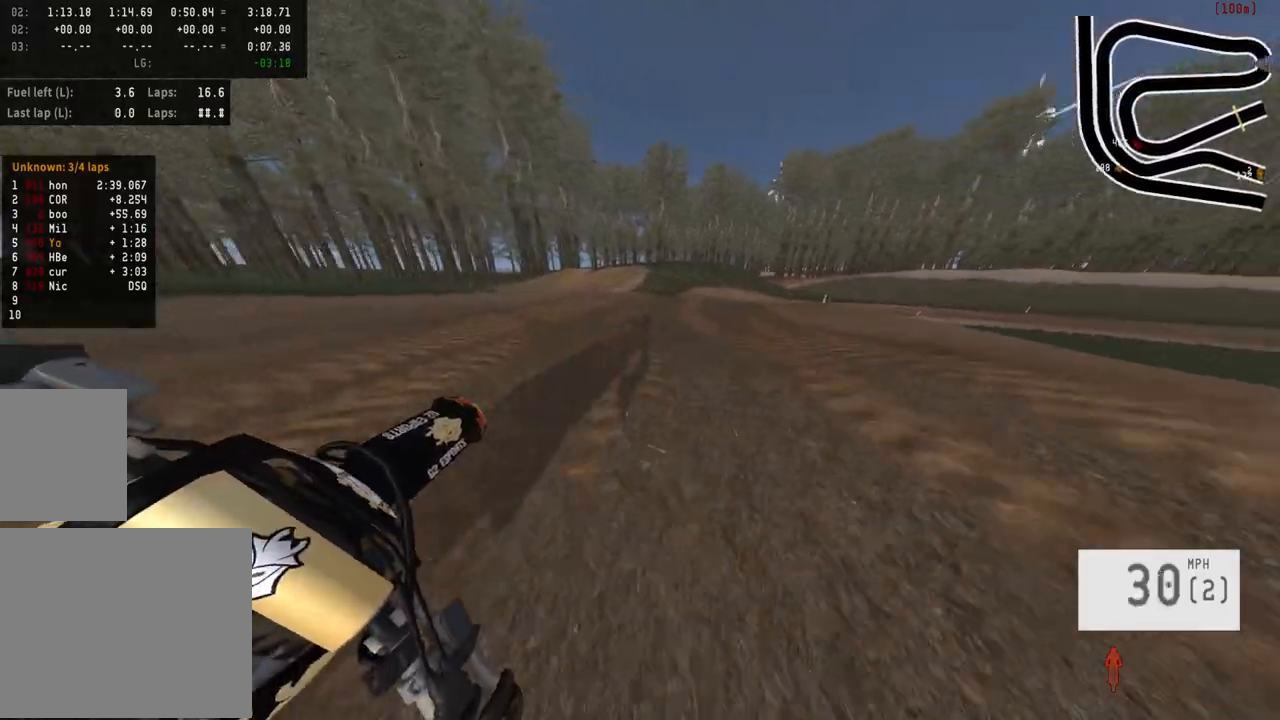
{"buttons": ["R2"], "left_stick": "right", "right_stick": "center", "events": []}
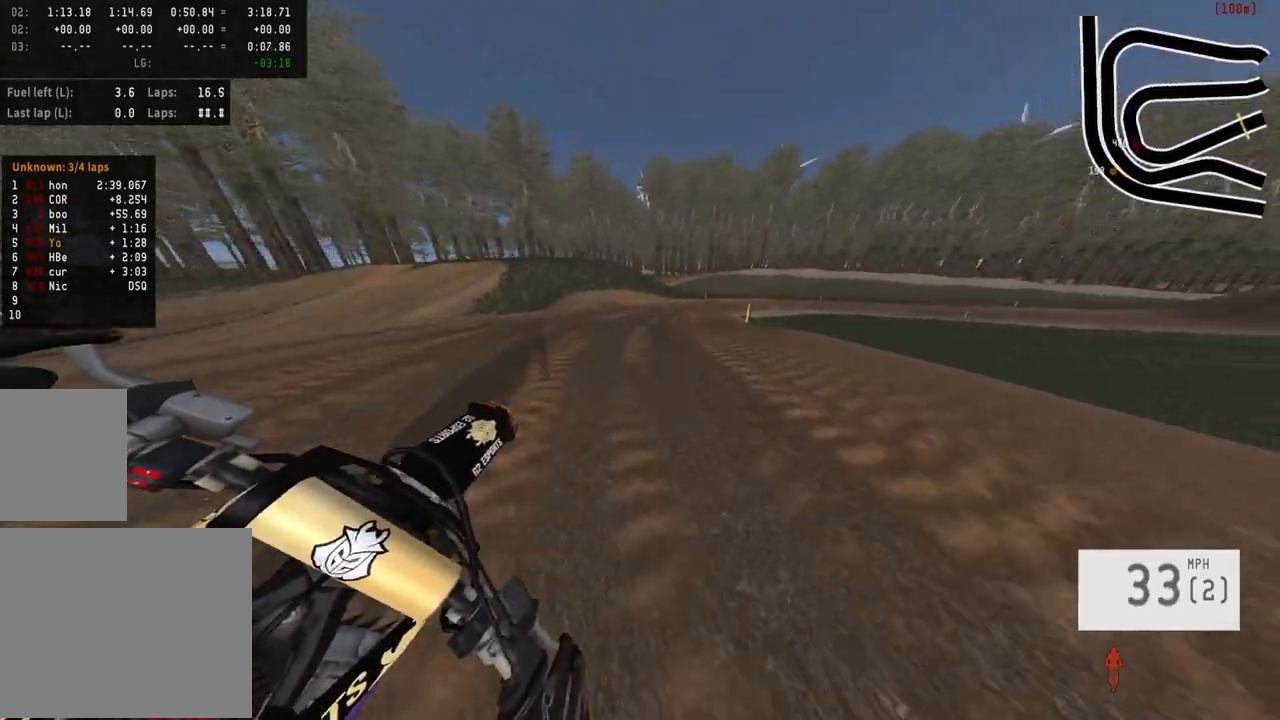
{"buttons": ["R2"], "left_stick": "right", "right_stick": "center", "events": [[50, "R1", "down"], [117, "R1", "up"]]}
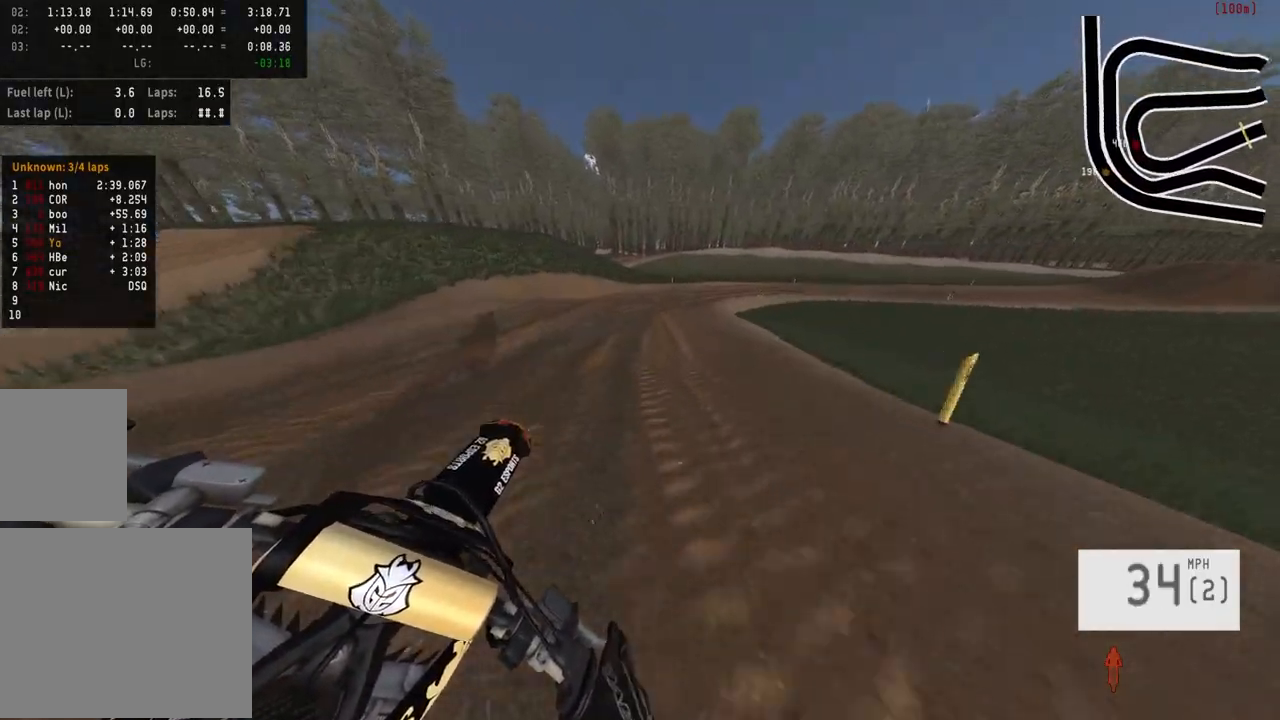
{"buttons": ["R2"], "left_stick": "right", "right_stick": "center", "events": []}
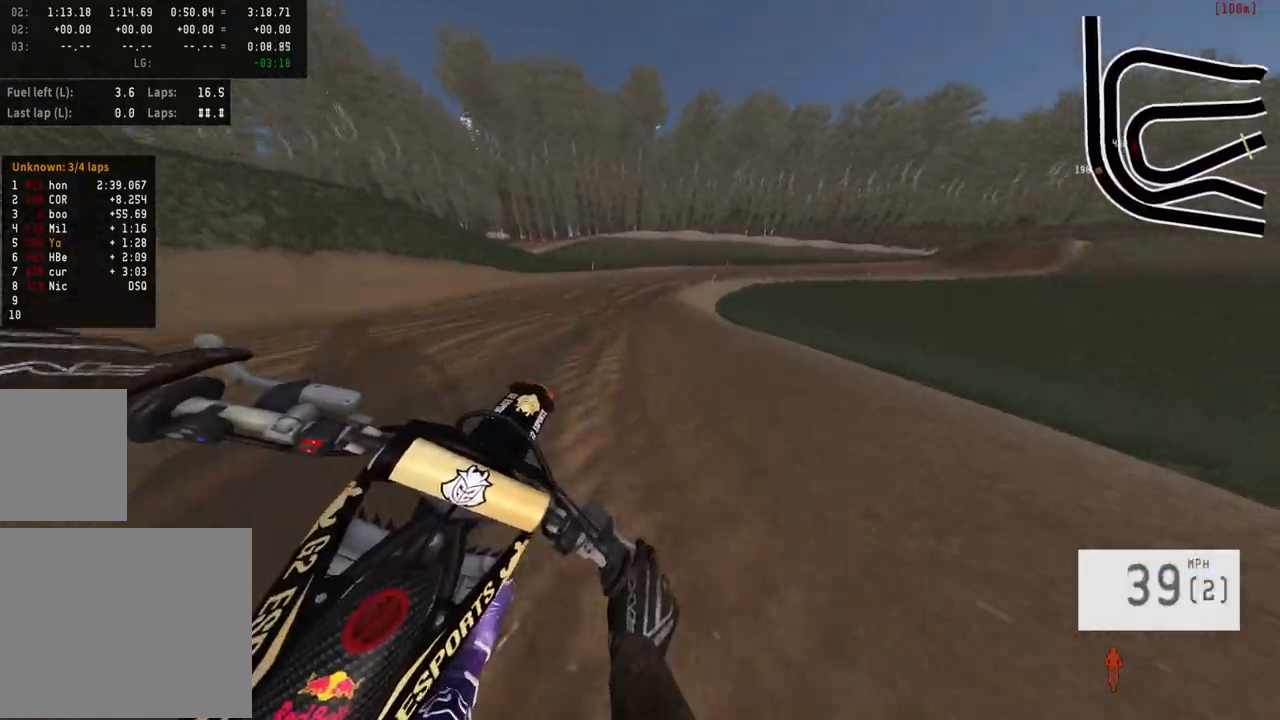
{"buttons": ["R2"], "left_stick": "center", "right_stick": "center", "events": [[183, "R2", "up"], [367, "R3", "down"], [450, "R2", "down"], [450, "R3", "up"], [450, "left_stick", "center"]]}
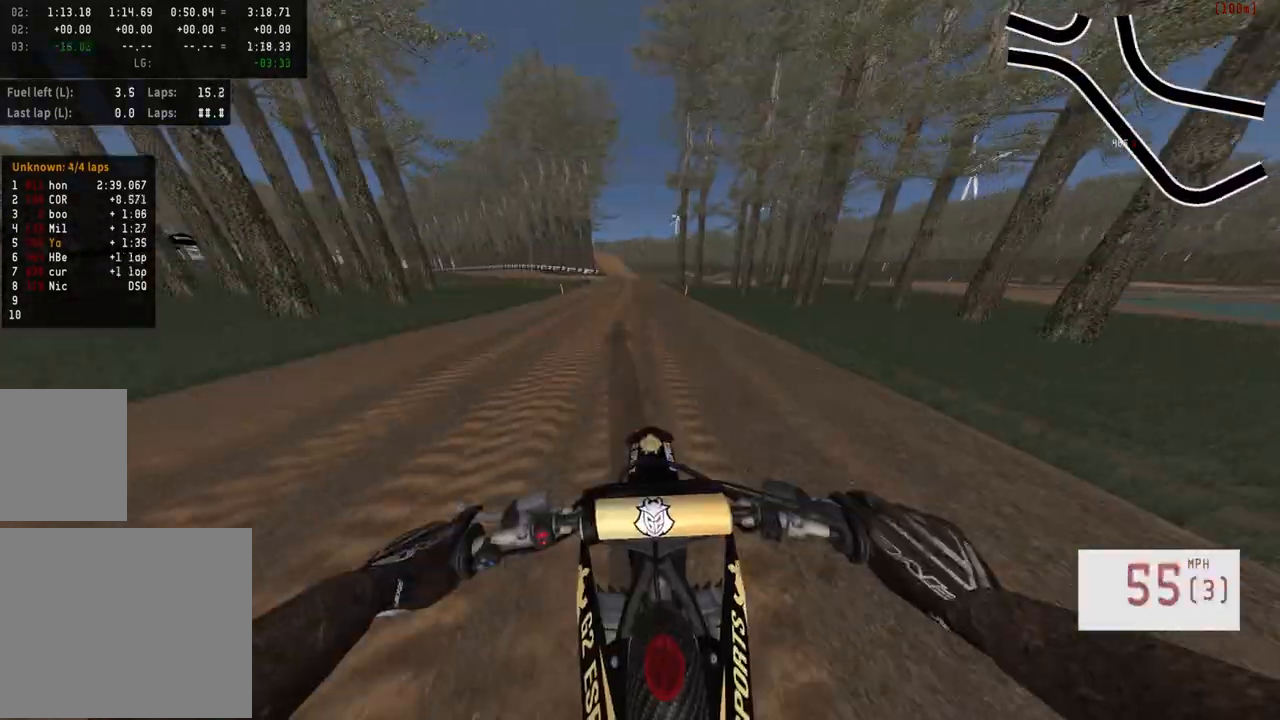
{"buttons": ["R2"], "left_stick": "center", "right_stick": "center", "events": []}
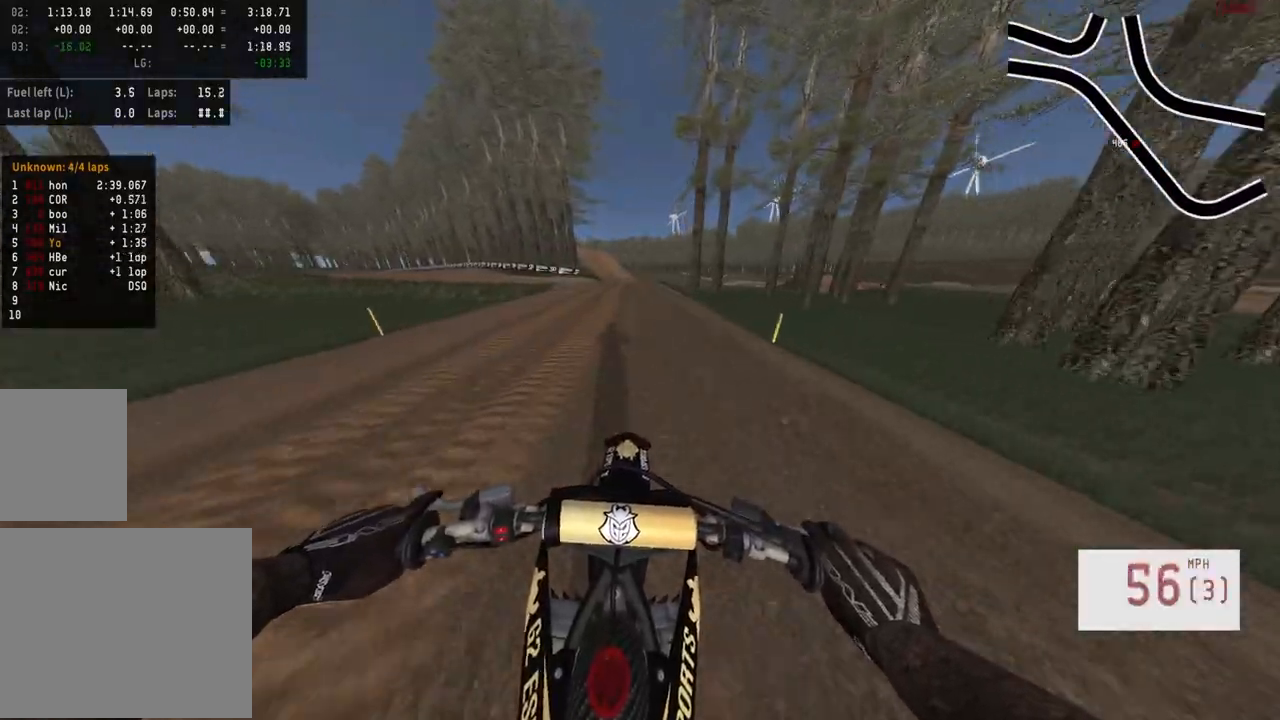
{"buttons": ["R2"], "left_stick": "center", "right_stick": "center", "events": [[300, "left_stick", "left"], [433, "left_stick", "center"]]}
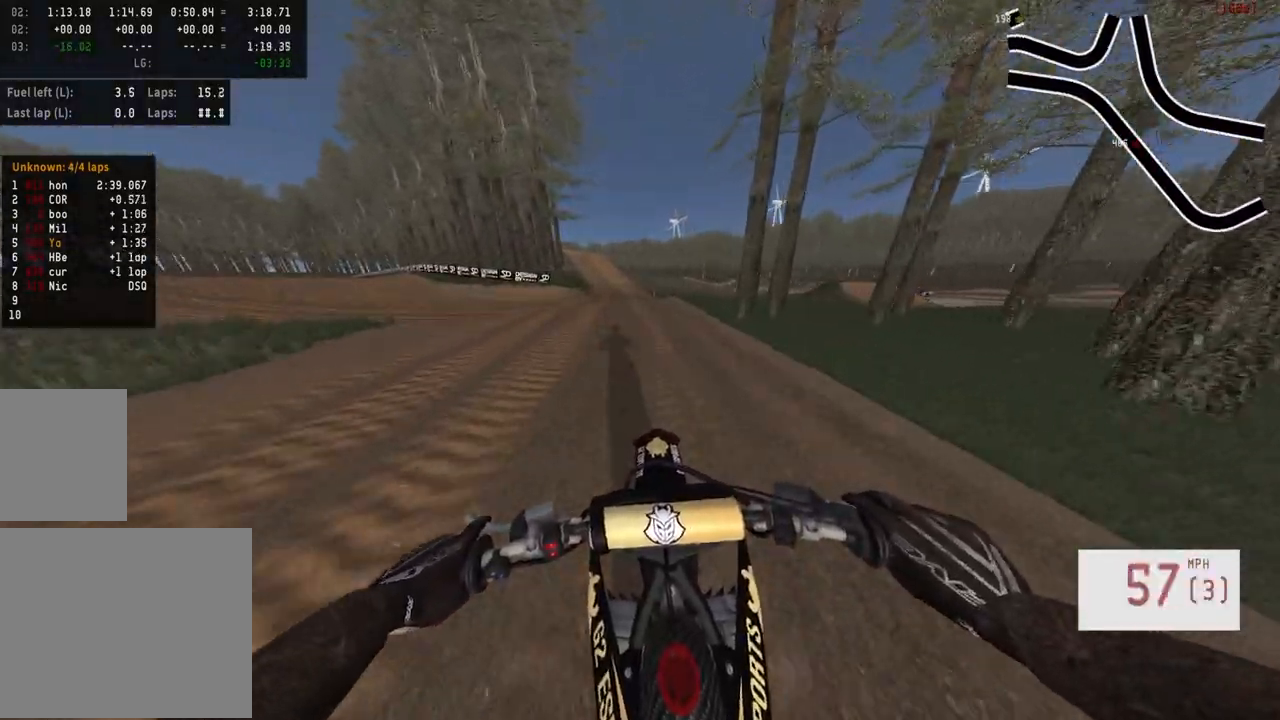
{"buttons": ["R2"], "left_stick": "center", "right_stick": "up", "events": [[33, "left_stick", "left"], [183, "left_stick", "center"], [217, "right_stick", "up"], [250, "R3", "down"], [400, "R3", "up"]]}
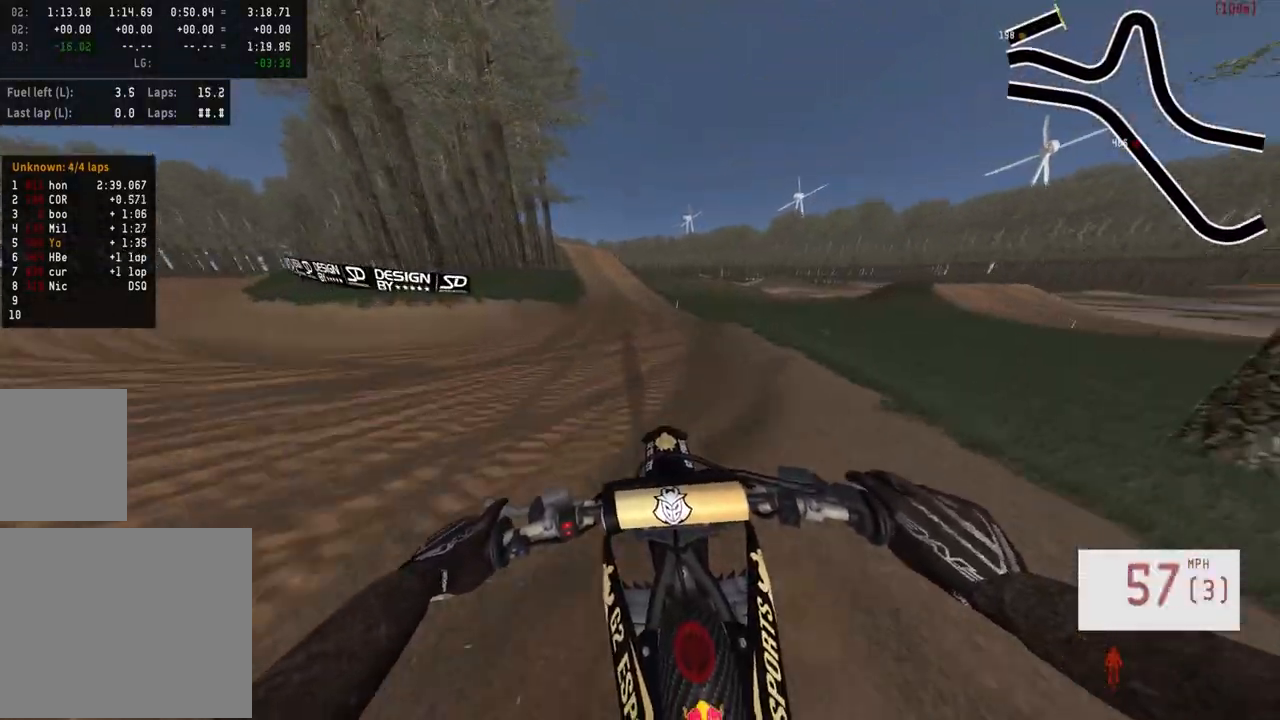
{"buttons": ["R2"], "left_stick": "left", "right_stick": "center", "events": [[200, "left_stick", "left"], [500, "right_stick", "center"]]}
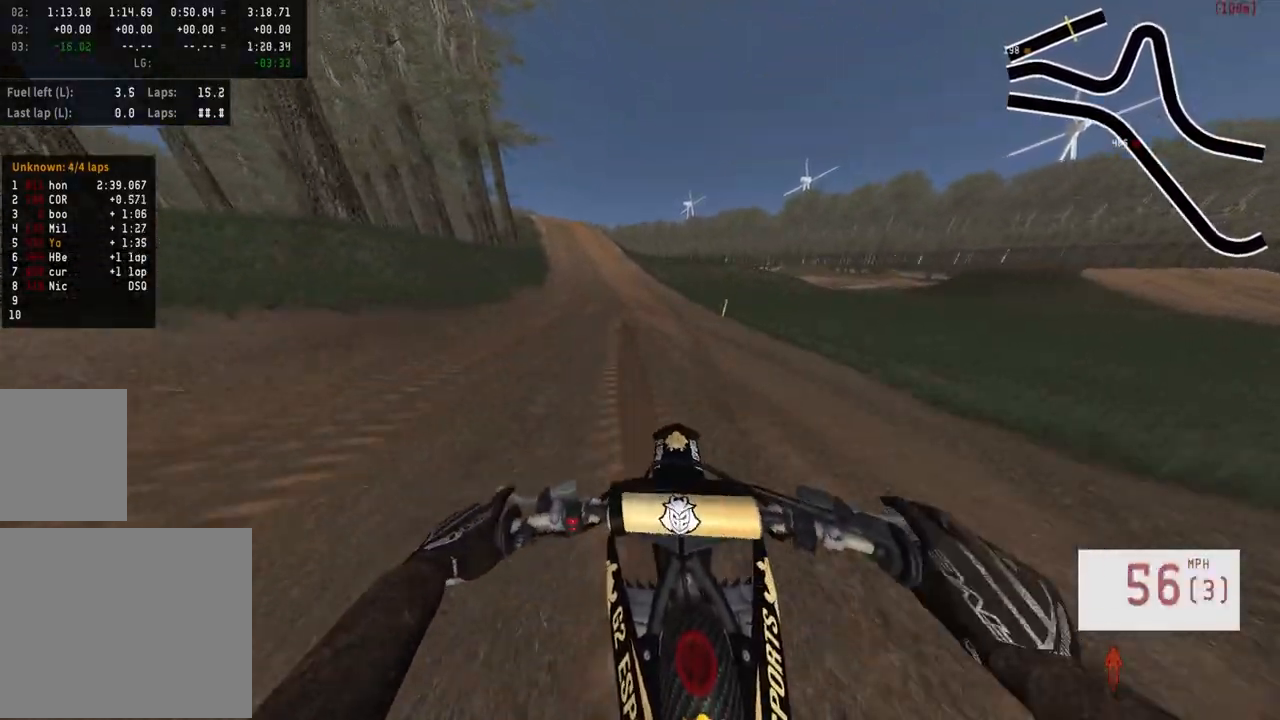
{"buttons": ["R2"], "left_stick": "center", "right_stick": "center", "events": [[117, "R3", "down"], [217, "R3", "up"], [500, "left_stick", "center"]]}
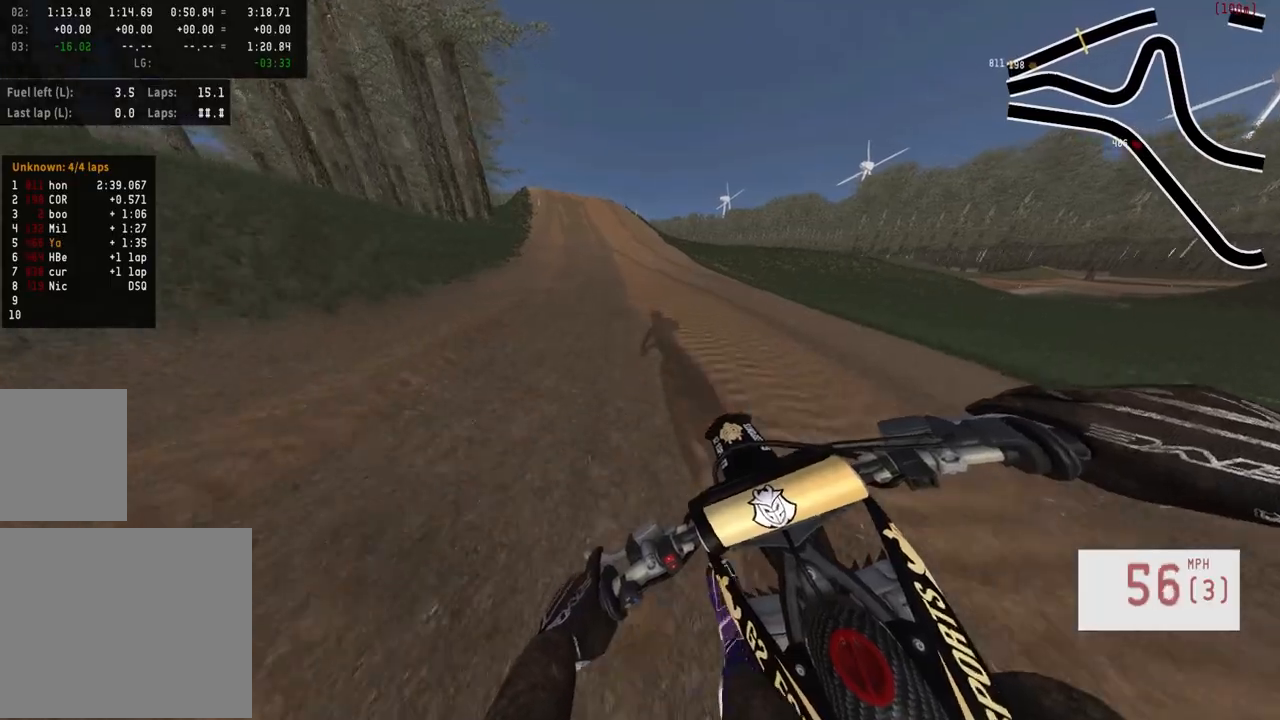
{"buttons": [], "left_stick": "center", "right_stick": "center", "events": [[150, "left_stick", "left"], [300, "left_stick", "center"], [367, "R2", "up"]]}
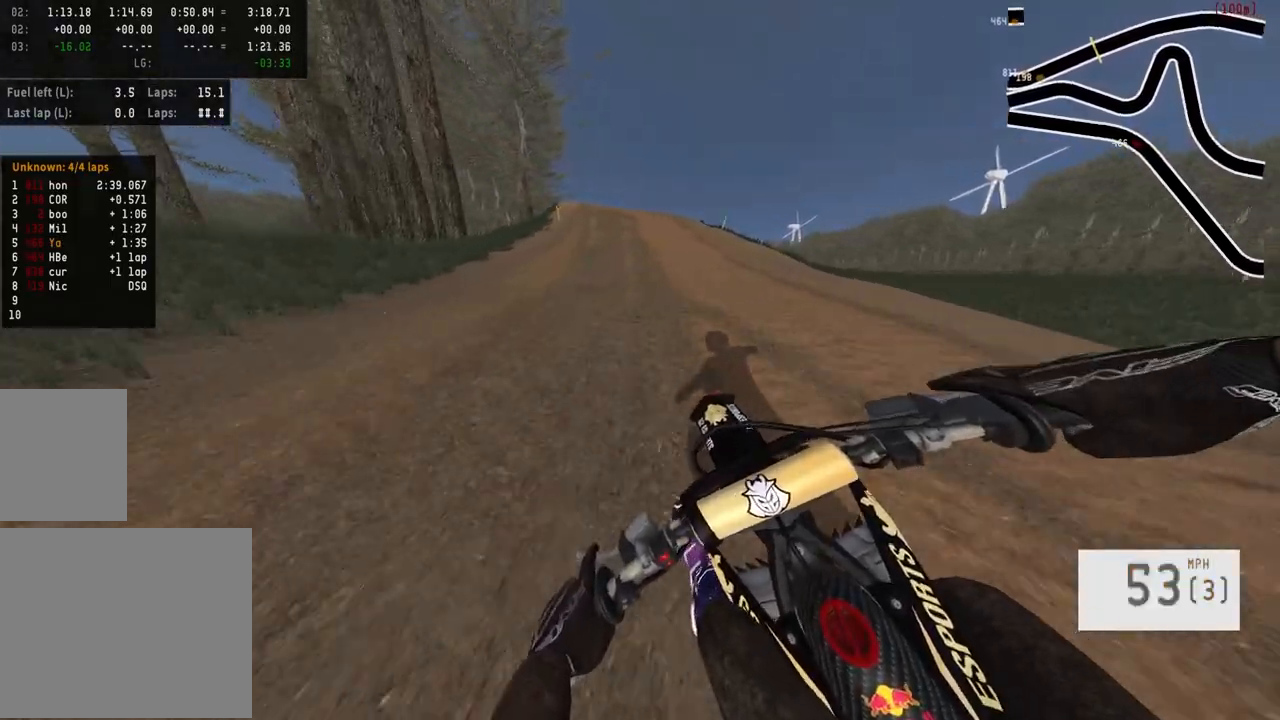
{"buttons": ["L2"], "left_stick": "center", "right_stick": "center", "events": [[300, "SQUARE", "down"], [467, "L2", "down"], [500, "SQUARE", "up"]]}